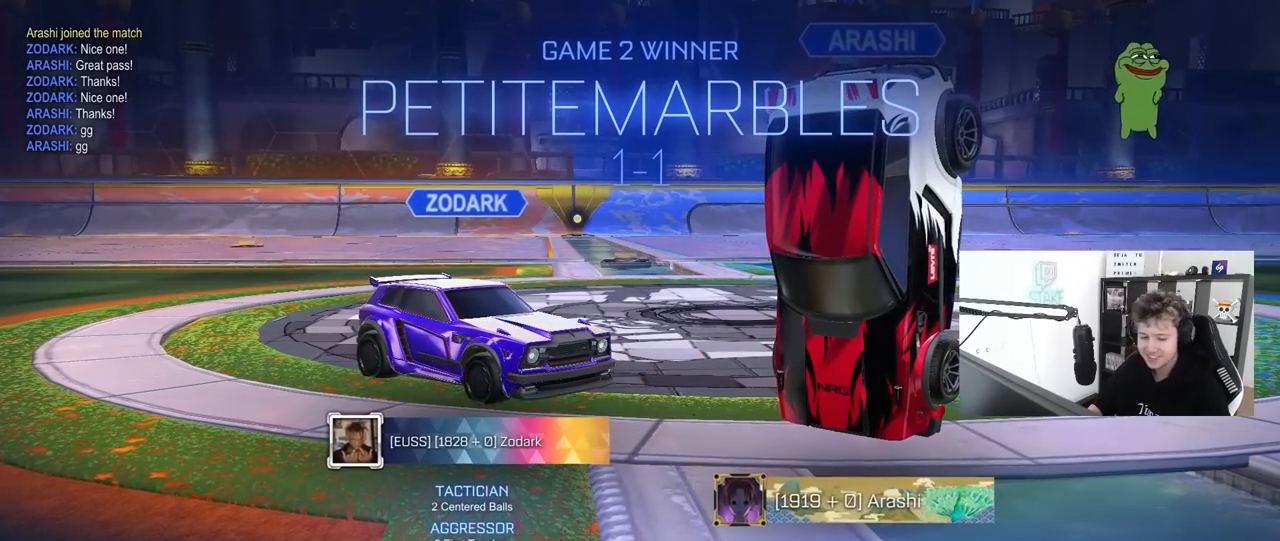
Gameplay with keyboard and mouse; each line is a JSON object with the keys and mouse buttons held at the frame after it. "events" lists presses ("down") and releases ("up") of "1", "2", "3", "4", "5", "a", "alt", "c", "caps_lock", "ctrl", "d", "e", "f", "g", "q", "r", "s", "shift", "space", "t", "tab", "v", "w", "x", "z", "mouse_left", "mouse_wheel" and "mouse_right" between this image and that frame as [ms after this image, input, new state], when the widget could be followed in between. "mouse_left", "mouse_wheel", "mouse_right" = the "left", "wheel", "right" buttons of the "mouse" list. No other keys are recorded. "wheel" means that the mouse wheel is clicked or scrolled. "mouse_move" is the direction in which the mouse moves at that frame (one of eight, or "still"), when it could be read.
{"keys": [], "mouse": [], "mouse_move": "still", "events": []}
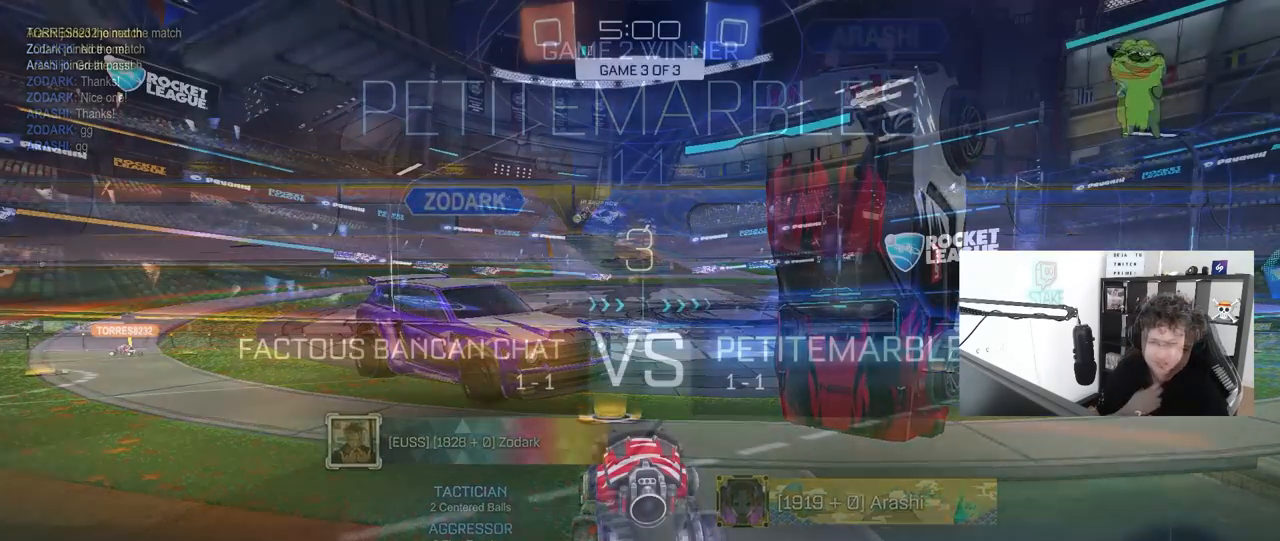
{"keys": [], "mouse": [], "mouse_move": "still", "events": []}
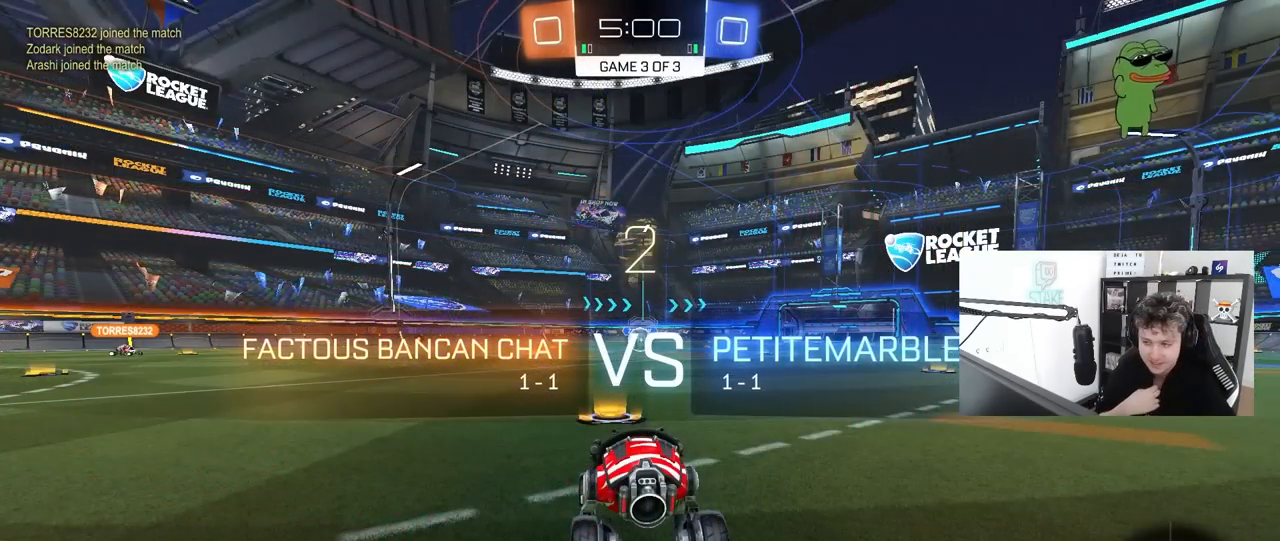
{"keys": [], "mouse": [], "mouse_move": "still", "events": []}
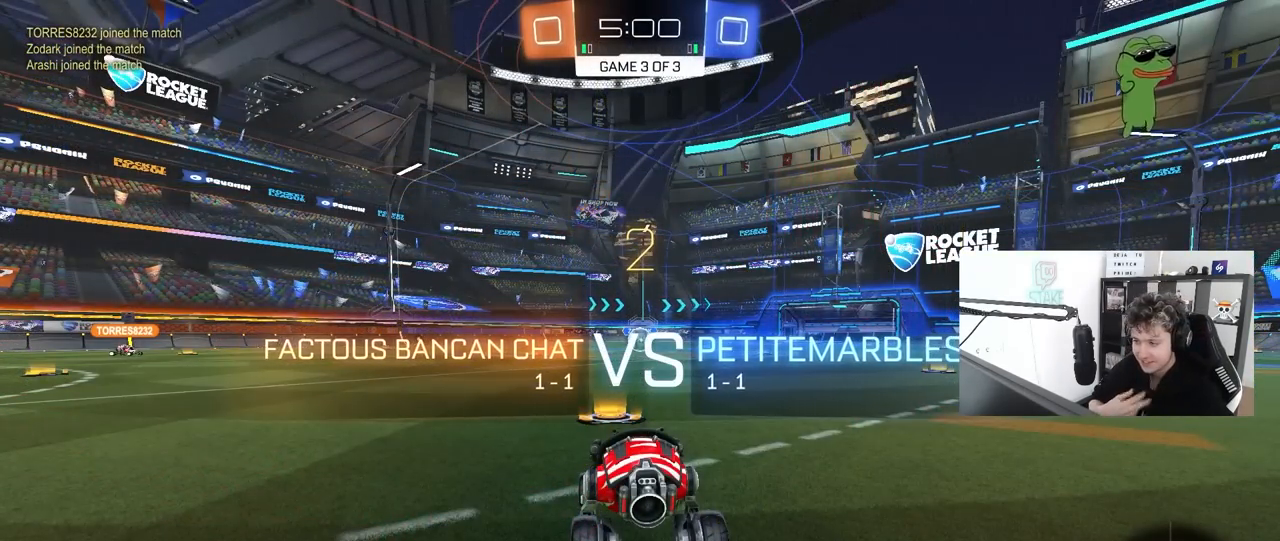
{"keys": ["tab"], "mouse": [], "mouse_move": "still", "events": [[300, "tab", "down"]]}
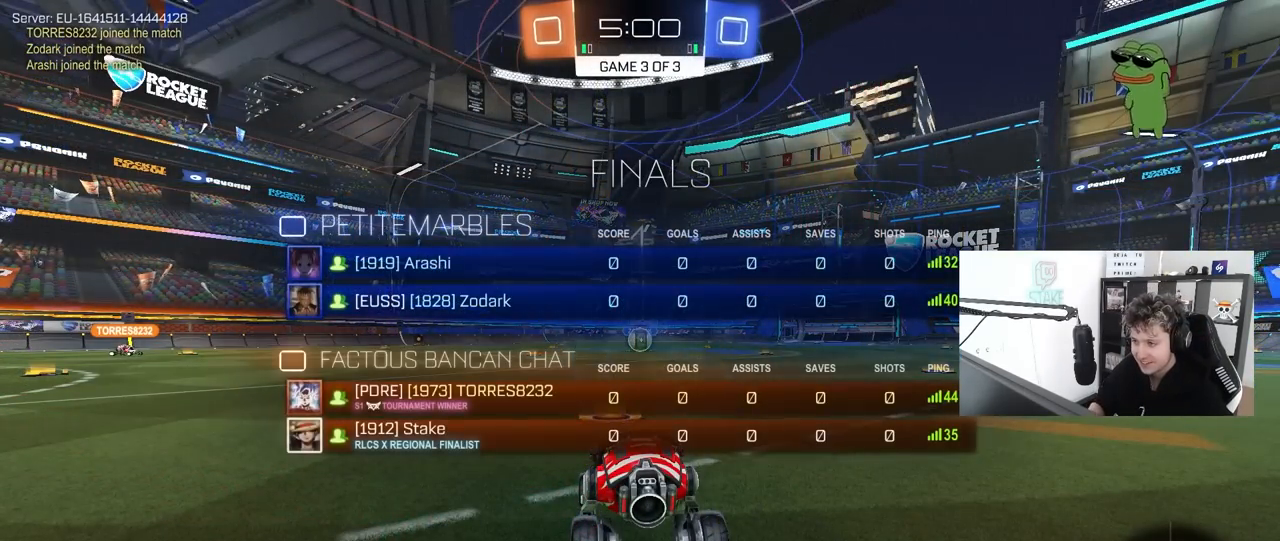
{"keys": ["s"], "mouse": [], "mouse_move": "still", "events": [[267, "s", "down"], [450, "tab", "up"]]}
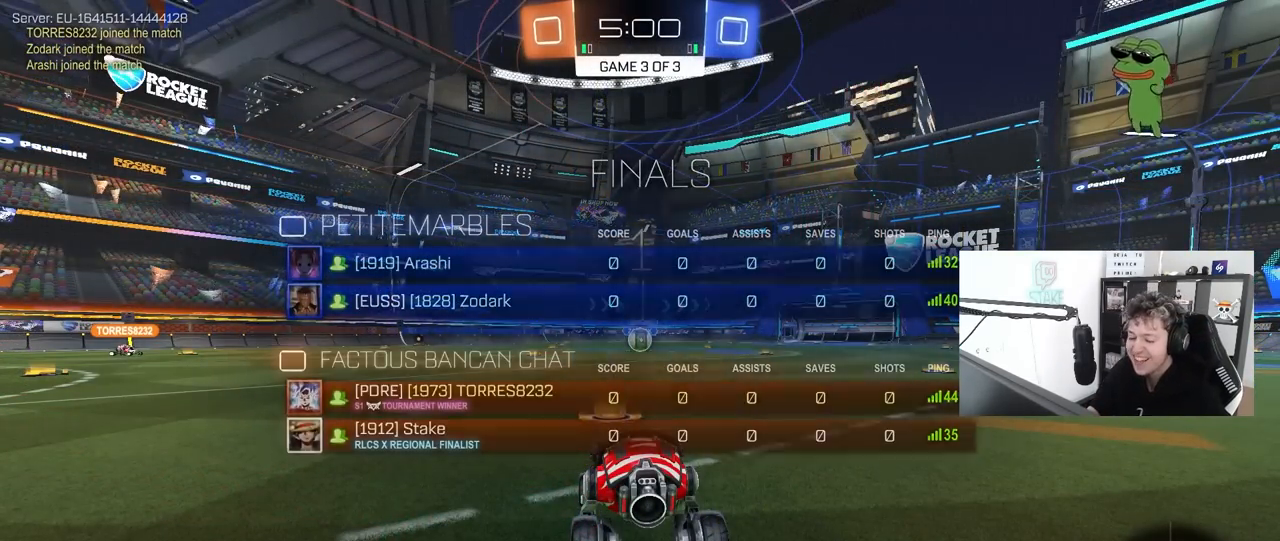
{"keys": ["a", "s"], "mouse": [], "mouse_move": "still", "events": [[467, "a", "down"]]}
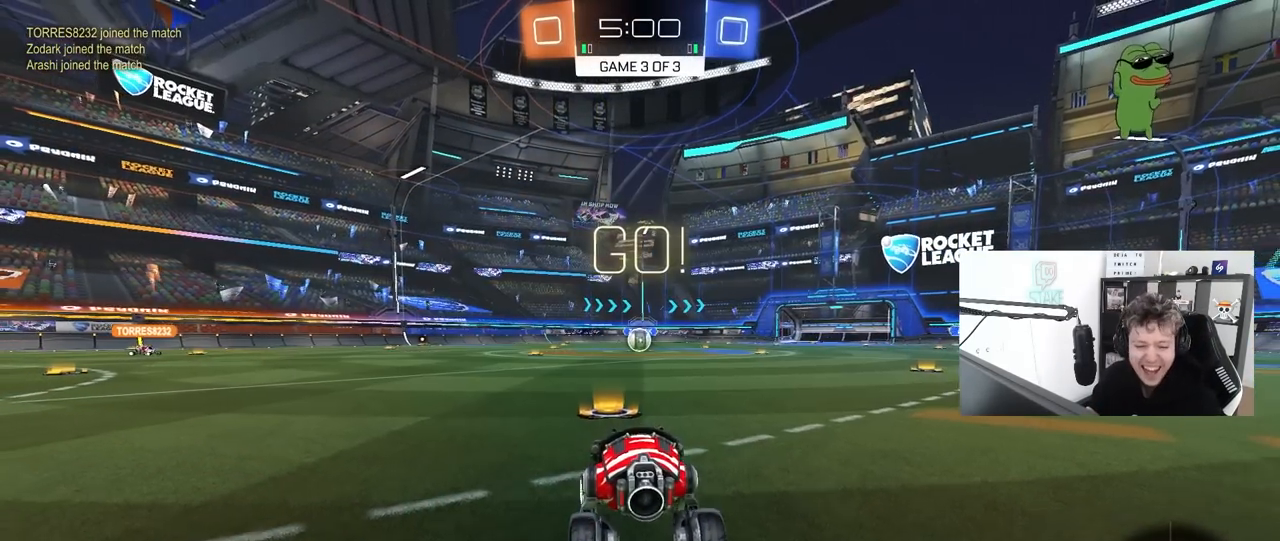
{"keys": ["s"], "mouse": ["right"], "mouse_move": "down-left", "events": [[150, "a", "up"], [250, "mouse_right", "down"], [350, "mouse_right", "up"], [383, "mouse_right", "down"]]}
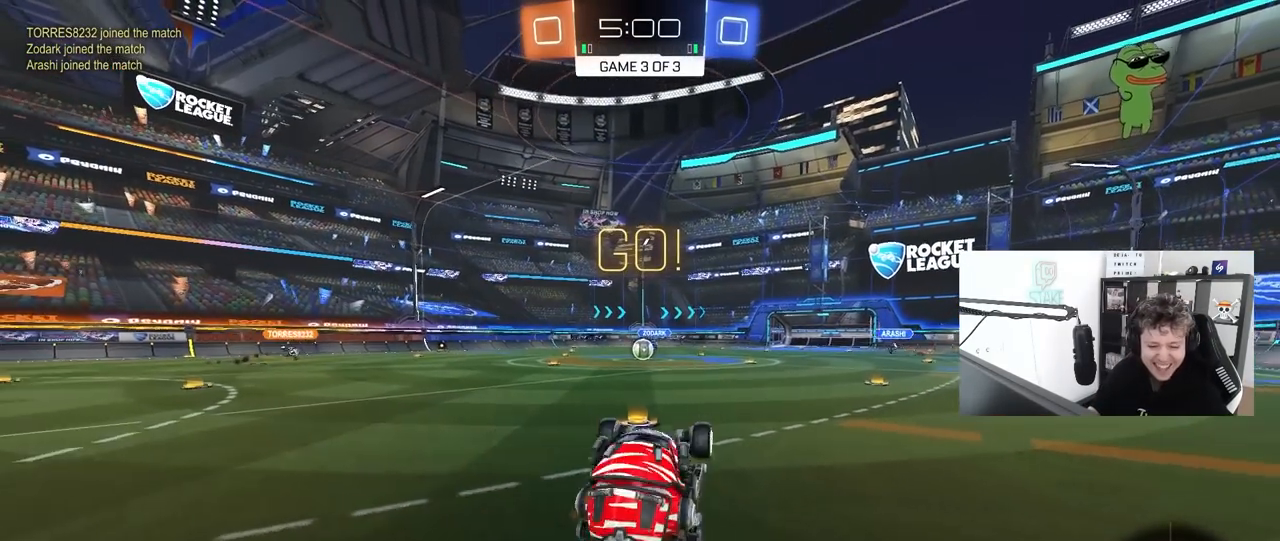
{"keys": ["d", "shift", "w"], "mouse": ["left"], "mouse_move": "still", "events": [[33, "mouse_right", "up"], [117, "mouse_left", "down"], [117, "s", "up"], [117, "shift", "down"], [217, "d", "down"], [267, "w", "down"]]}
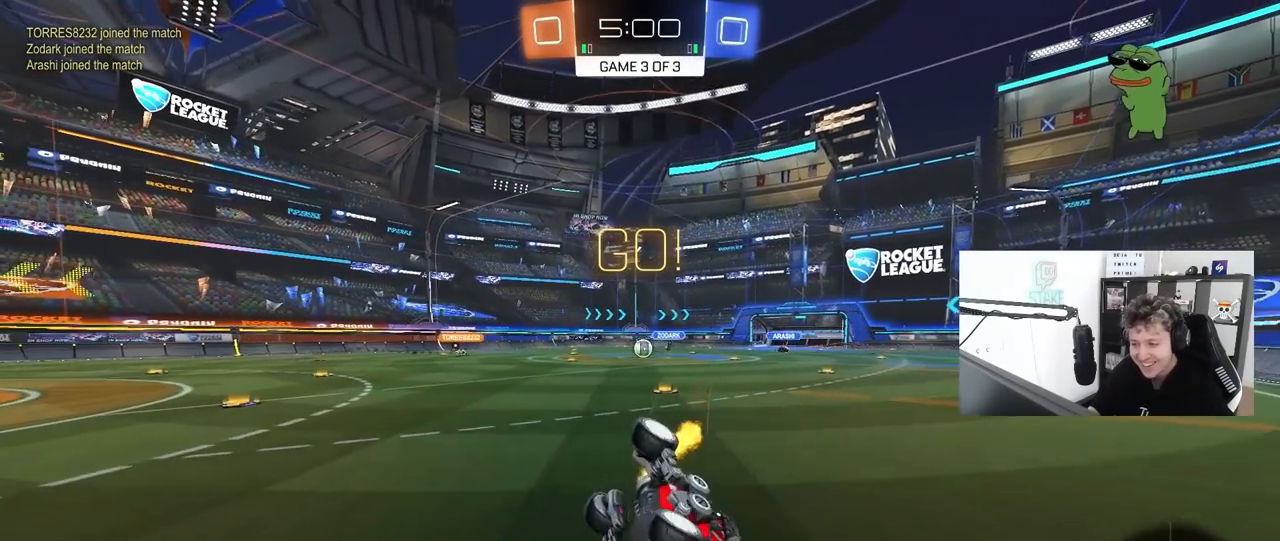
{"keys": ["a", "w"], "mouse": [], "mouse_move": "still", "events": [[133, "mouse_left", "up"], [283, "shift", "up"], [333, "d", "up"], [467, "a", "down"]]}
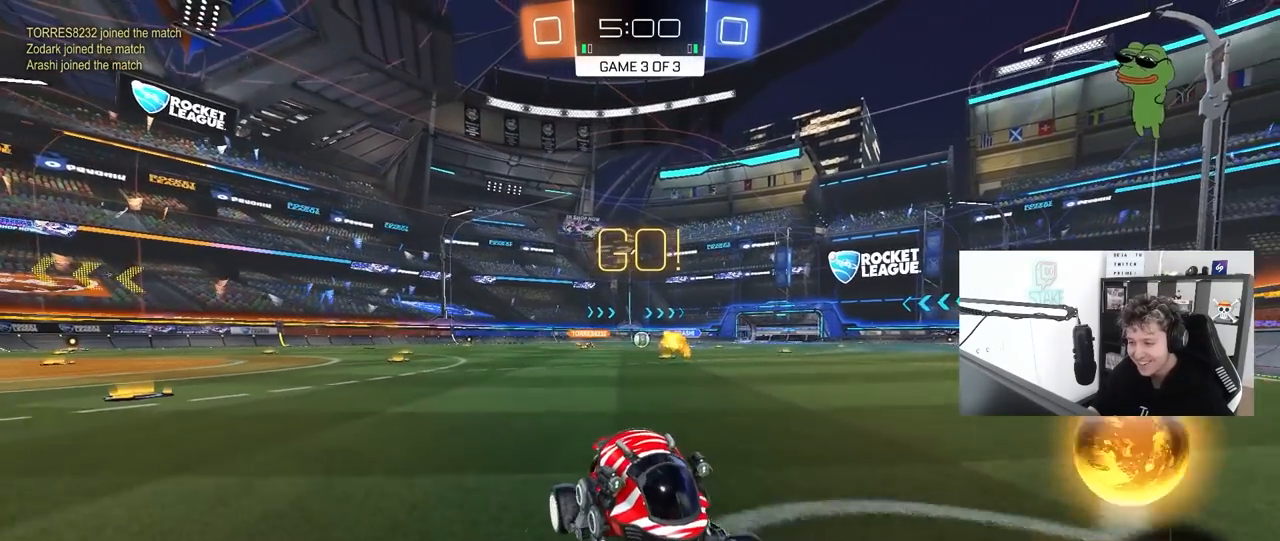
{"keys": ["a", "w"], "mouse": [], "mouse_move": "still", "events": [[17, "shift", "down"], [117, "shift", "up"], [383, "shift", "down"], [483, "shift", "up"]]}
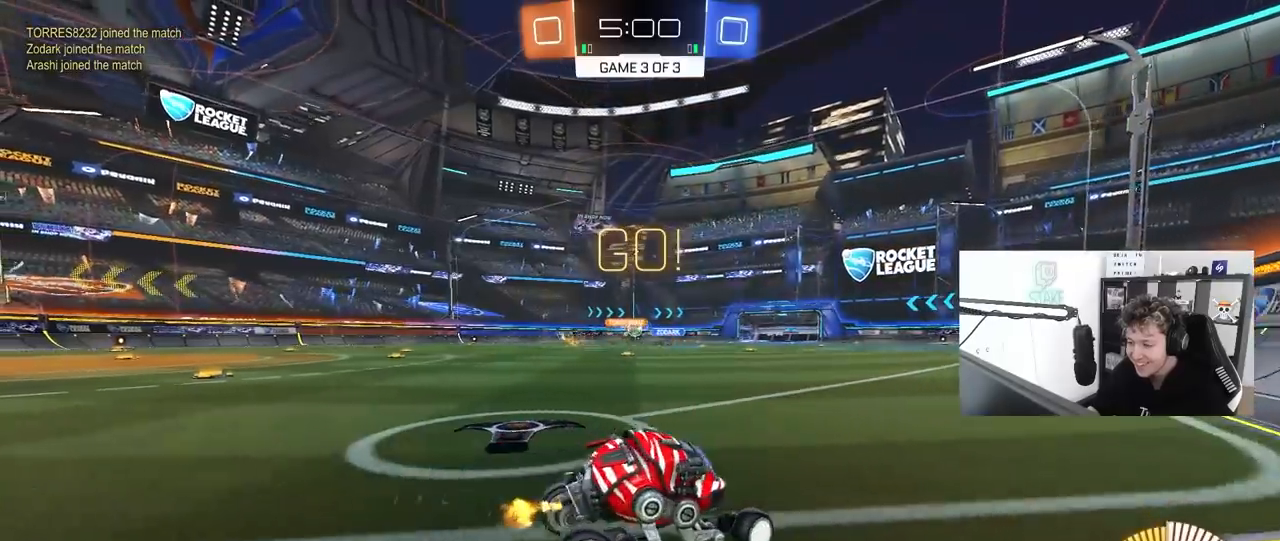
{"keys": ["a", "w"], "mouse": [], "mouse_move": "still", "events": []}
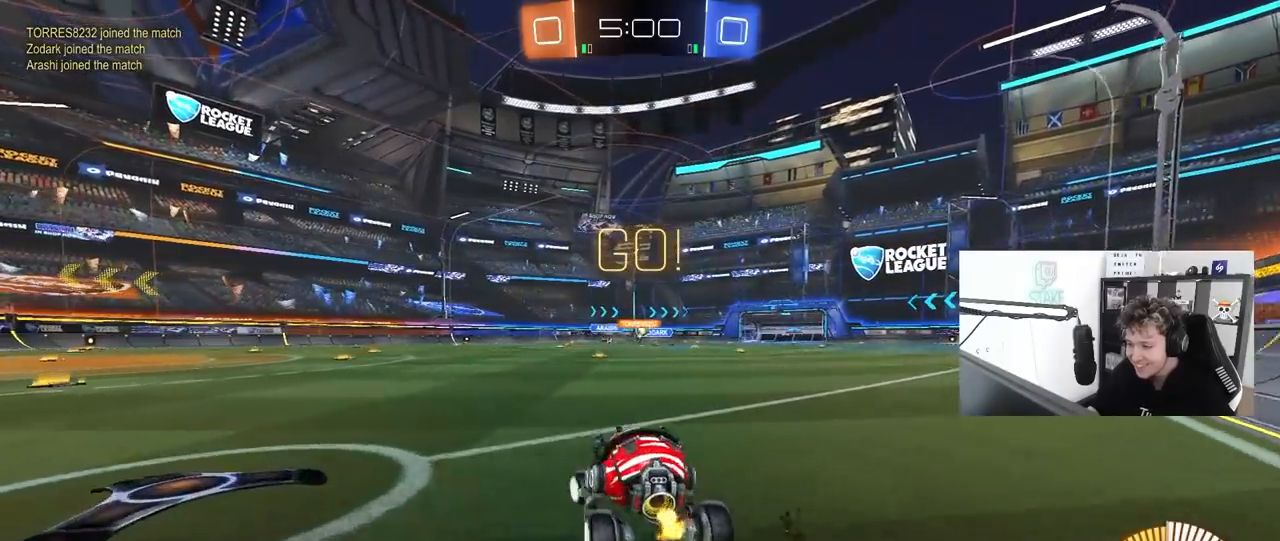
{"keys": ["d", "w"], "mouse": ["left"], "mouse_move": "still", "events": [[100, "a", "up"], [133, "d", "down"], [283, "d", "up"], [417, "mouse_left", "down"], [467, "d", "down"]]}
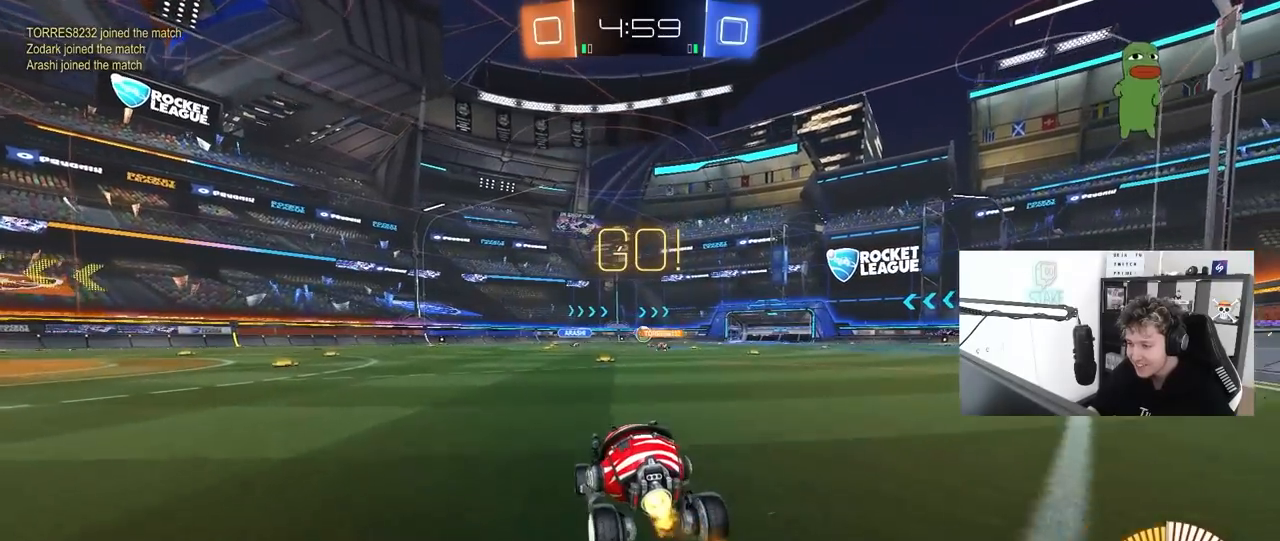
{"keys": ["w"], "mouse": [], "mouse_move": "still", "events": [[67, "d", "up"], [200, "a", "down"], [250, "mouse_left", "up"], [383, "a", "up"]]}
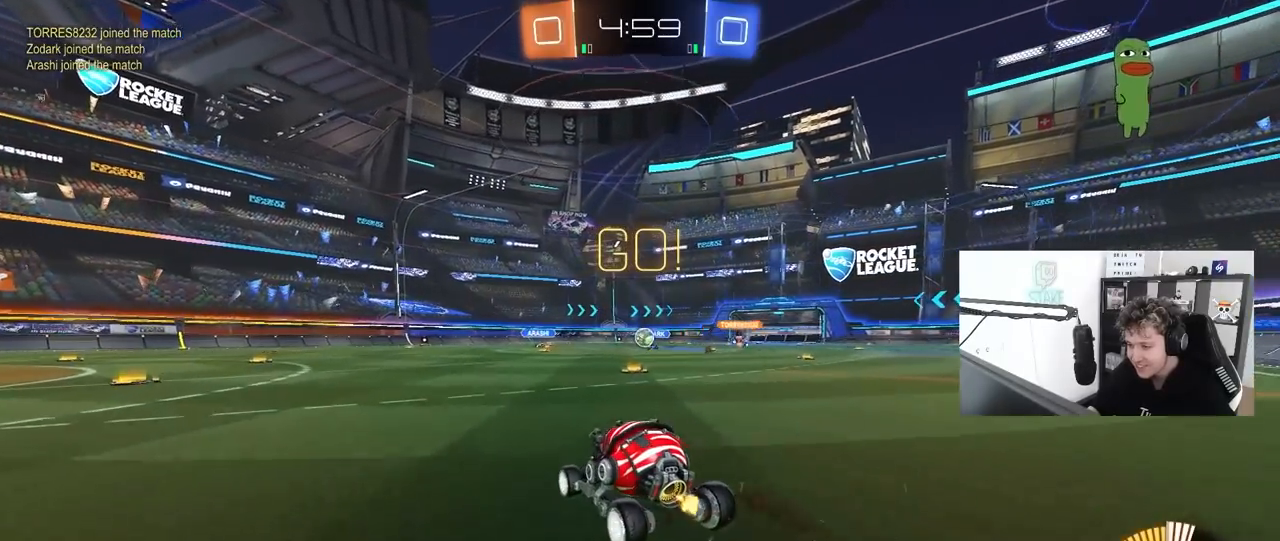
{"keys": ["a", "w"], "mouse": [], "mouse_move": "still", "events": [[33, "a", "down"], [267, "a", "up"], [400, "a", "down"]]}
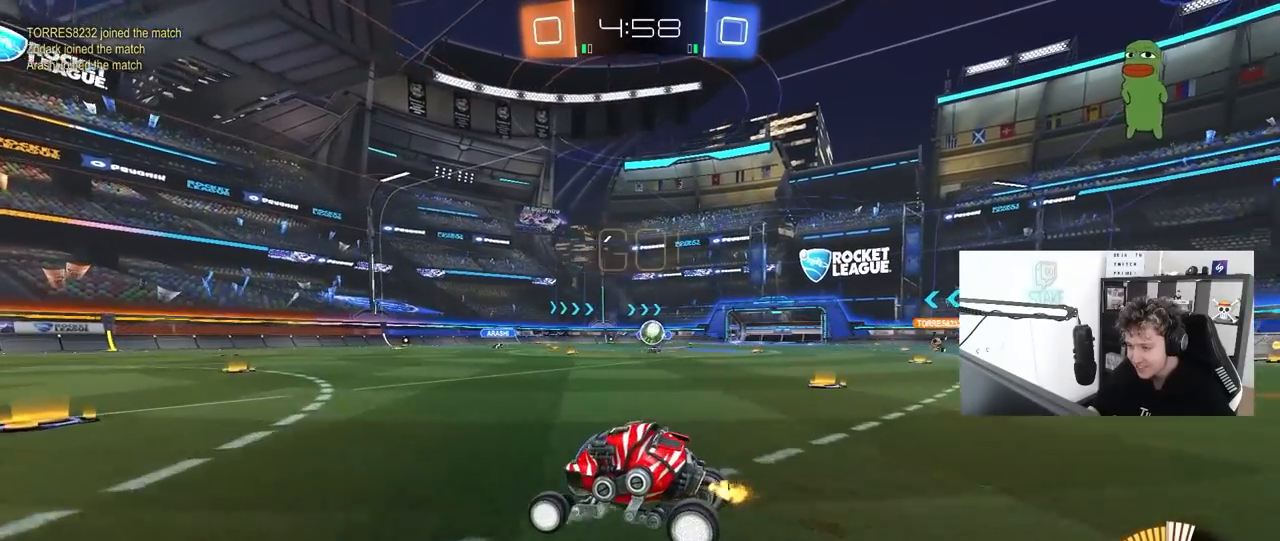
{"keys": ["d", "w"], "mouse": [], "mouse_move": "still", "events": [[50, "a", "up"], [50, "w", "up"], [183, "s", "down"], [233, "d", "down"], [283, "s", "up"], [367, "w", "down"]]}
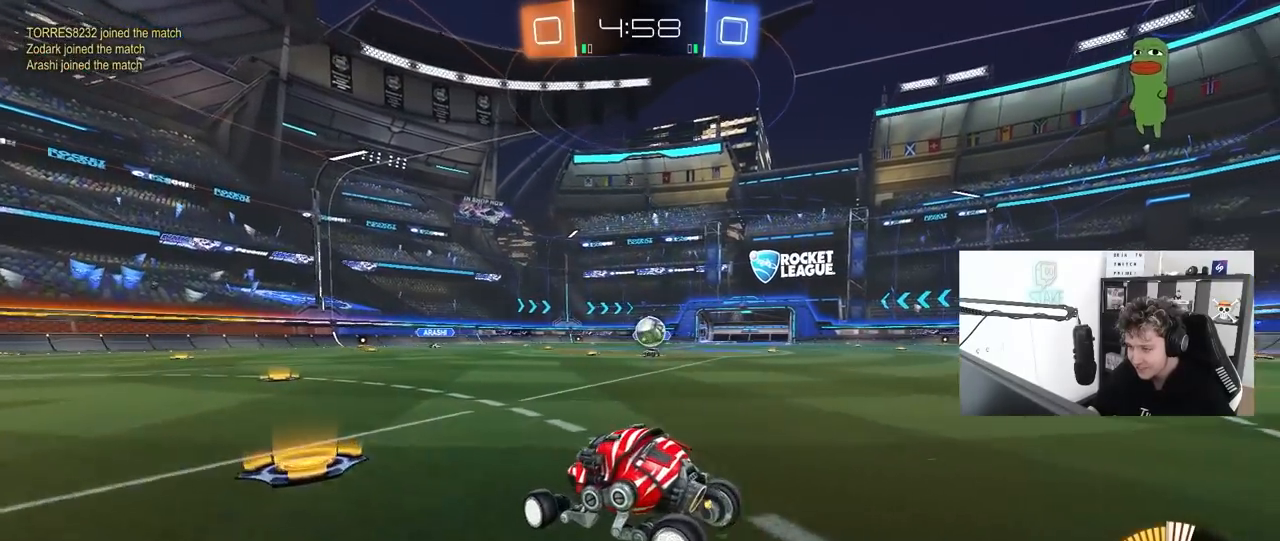
{"keys": ["a", "w"], "mouse": [], "mouse_move": "still", "events": [[250, "d", "up"], [300, "a", "down"], [350, "shift", "down"], [483, "shift", "up"]]}
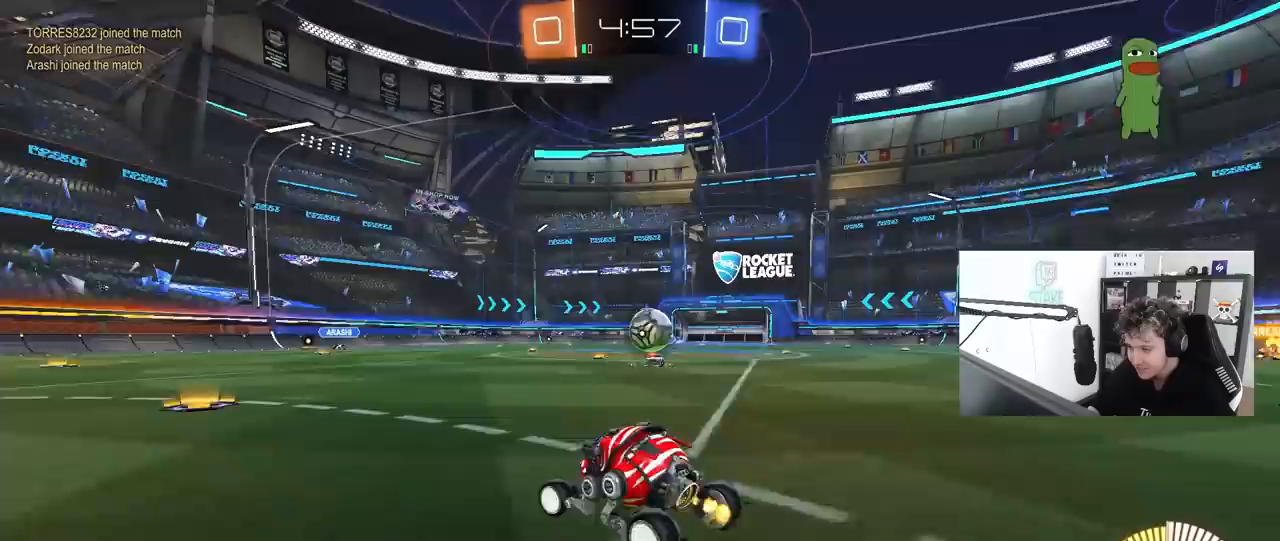
{"keys": ["a", "w"], "mouse": ["left"], "mouse_move": "still", "events": [[500, "mouse_left", "down"]]}
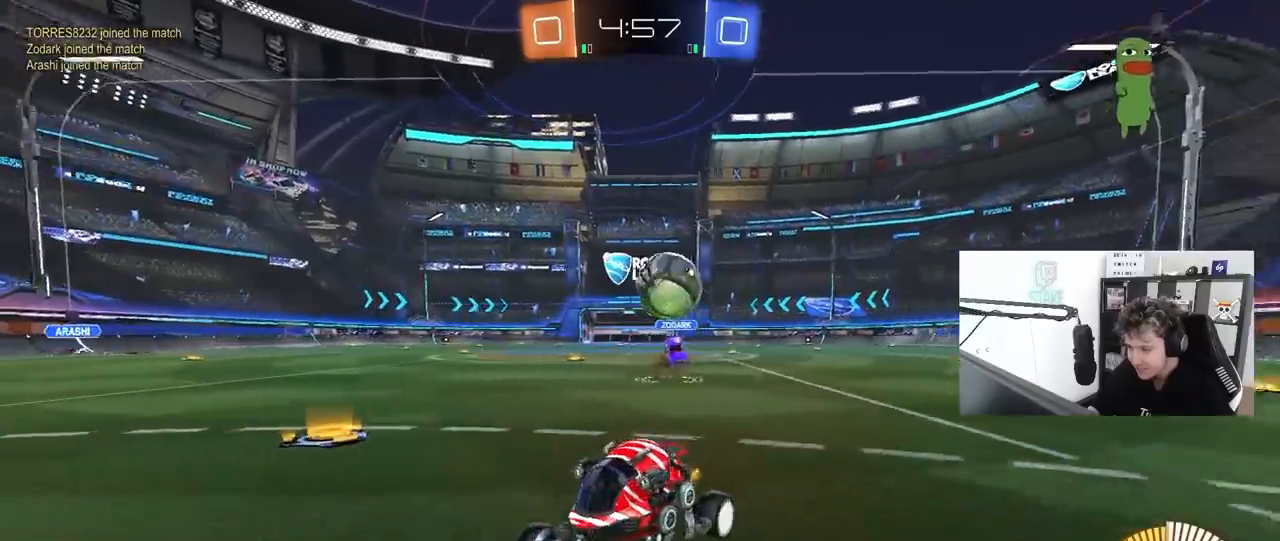
{"keys": ["a", "s"], "mouse": ["right"], "mouse_move": "down-left", "events": [[50, "mouse_left", "up"], [133, "w", "up"], [183, "s", "down"], [417, "mouse_right", "down"]]}
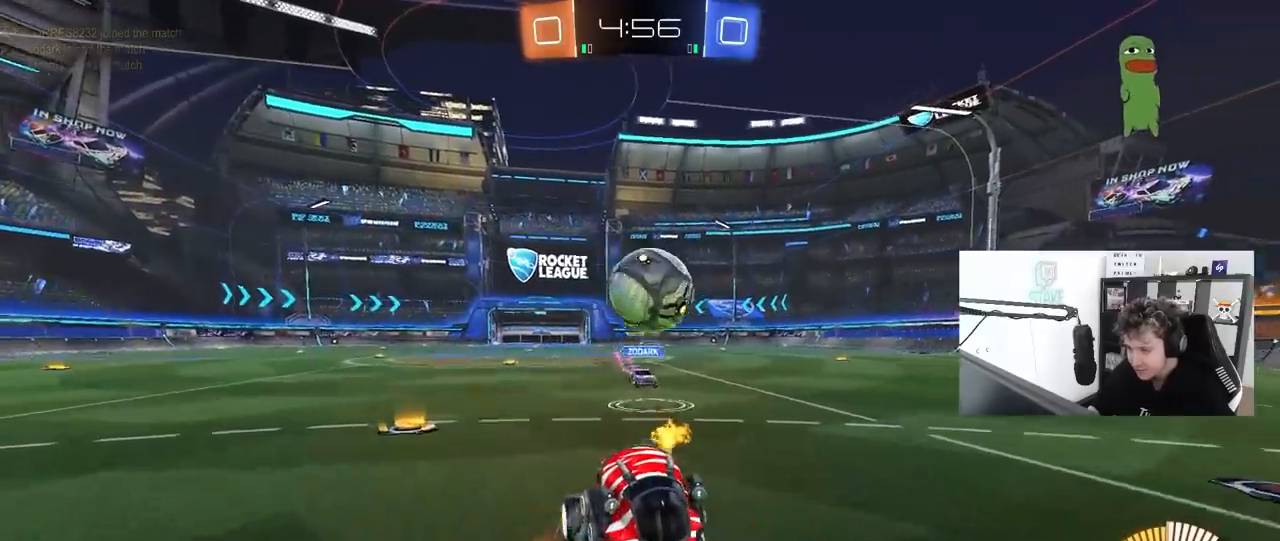
{"keys": ["a", "s", "shift"], "mouse": [], "mouse_move": "still", "events": [[67, "mouse_right", "up"], [117, "mouse_right", "down"], [117, "shift", "down"], [250, "mouse_right", "up"]]}
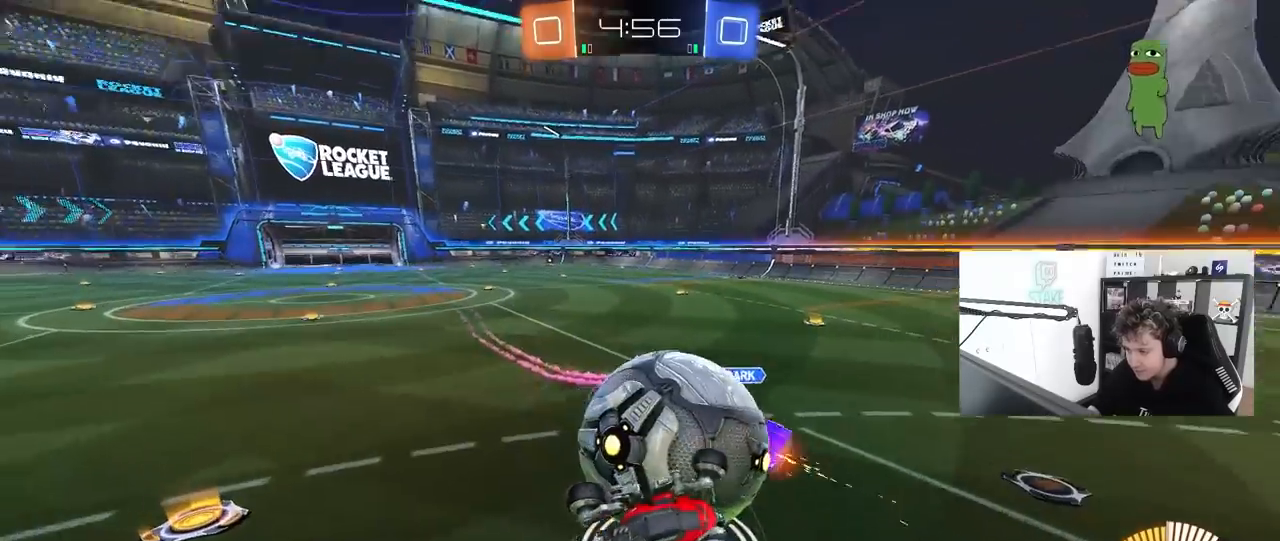
{"keys": ["a", "d", "s"], "mouse": ["left"], "mouse_move": "still", "events": [[117, "s", "up"], [217, "s", "down"], [350, "d", "down"], [350, "shift", "up"], [400, "a", "up"], [450, "mouse_left", "down"], [500, "a", "down"]]}
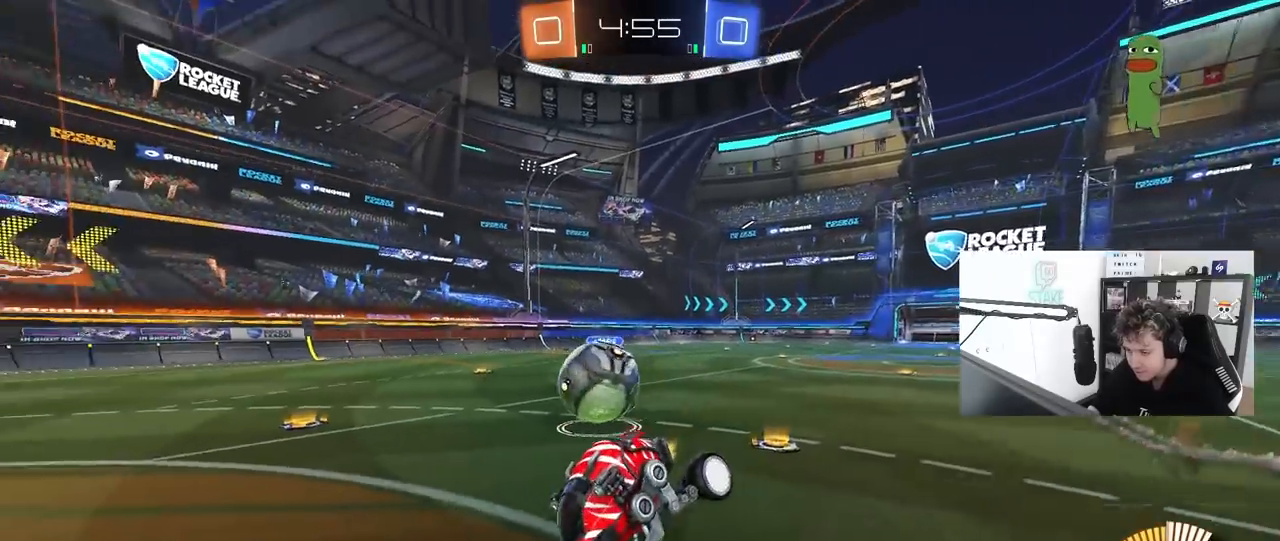
{"keys": ["d", "w"], "mouse": [], "mouse_move": "still", "events": [[50, "a", "up"], [133, "a", "down"], [133, "d", "up"], [133, "s", "up"], [283, "w", "down"], [333, "mouse_left", "up"], [417, "a", "up"], [467, "d", "down"]]}
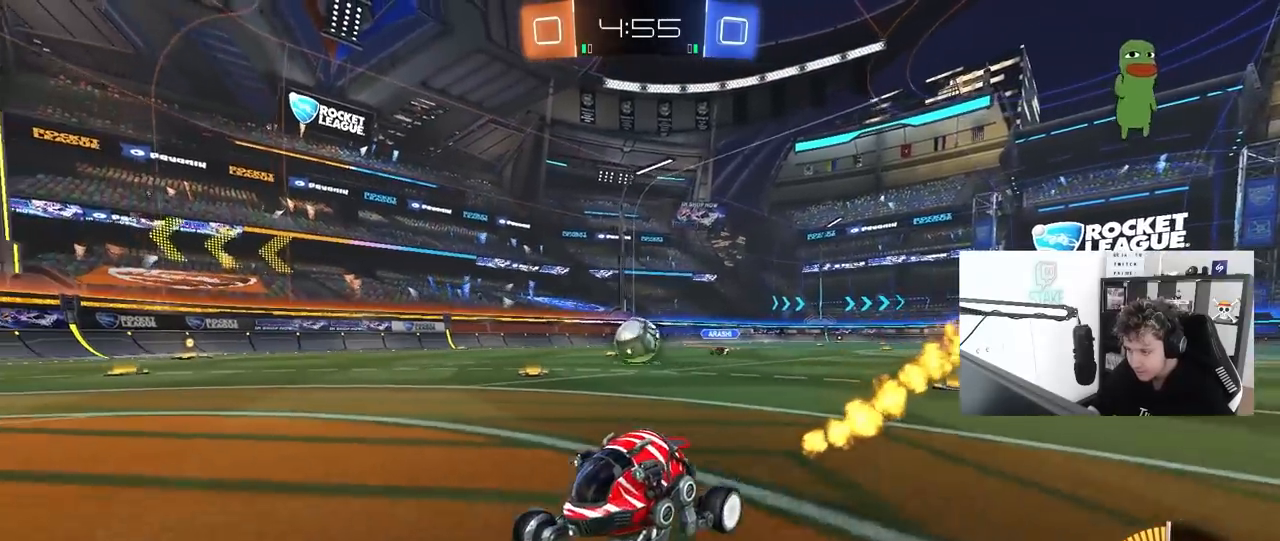
{"keys": ["d", "w"], "mouse": [], "mouse_move": "still", "events": [[67, "shift", "down"], [150, "shift", "up"], [350, "d", "up"], [433, "d", "down"]]}
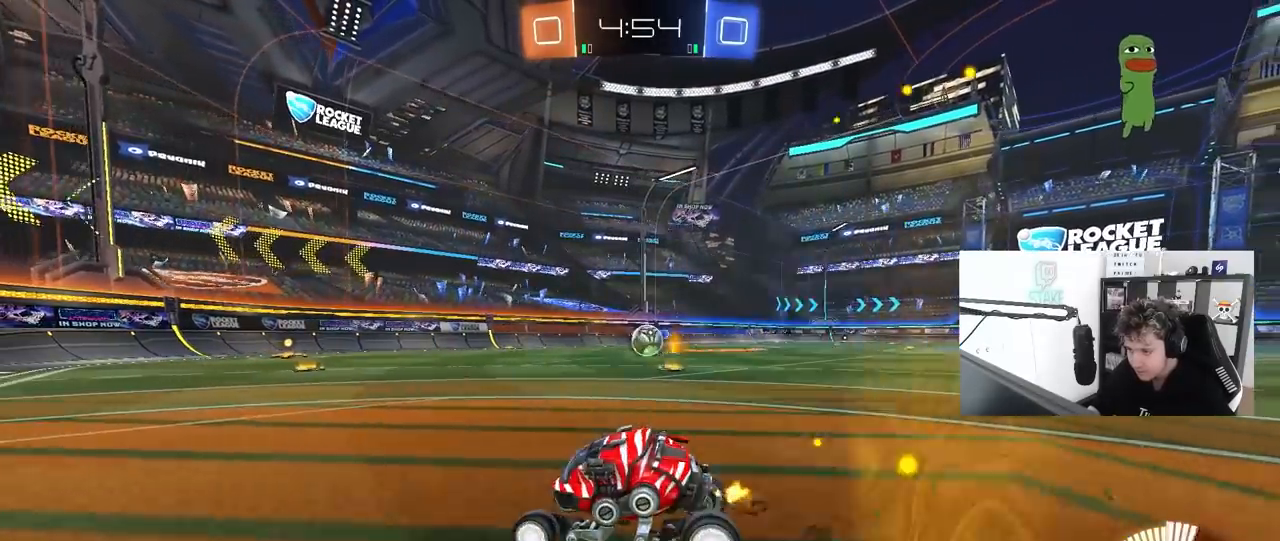
{"keys": ["w"], "mouse": ["left"], "mouse_move": "still", "events": [[367, "mouse_left", "down"], [450, "d", "up"]]}
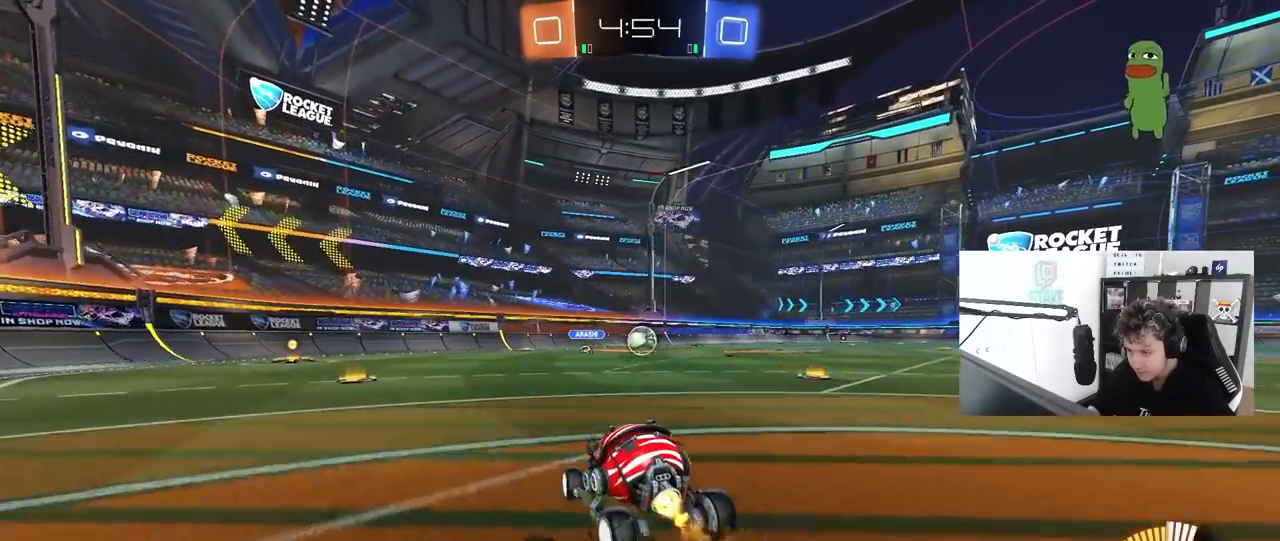
{"keys": ["w"], "mouse": ["left"], "mouse_move": "still", "events": [[183, "d", "down"], [333, "d", "up"]]}
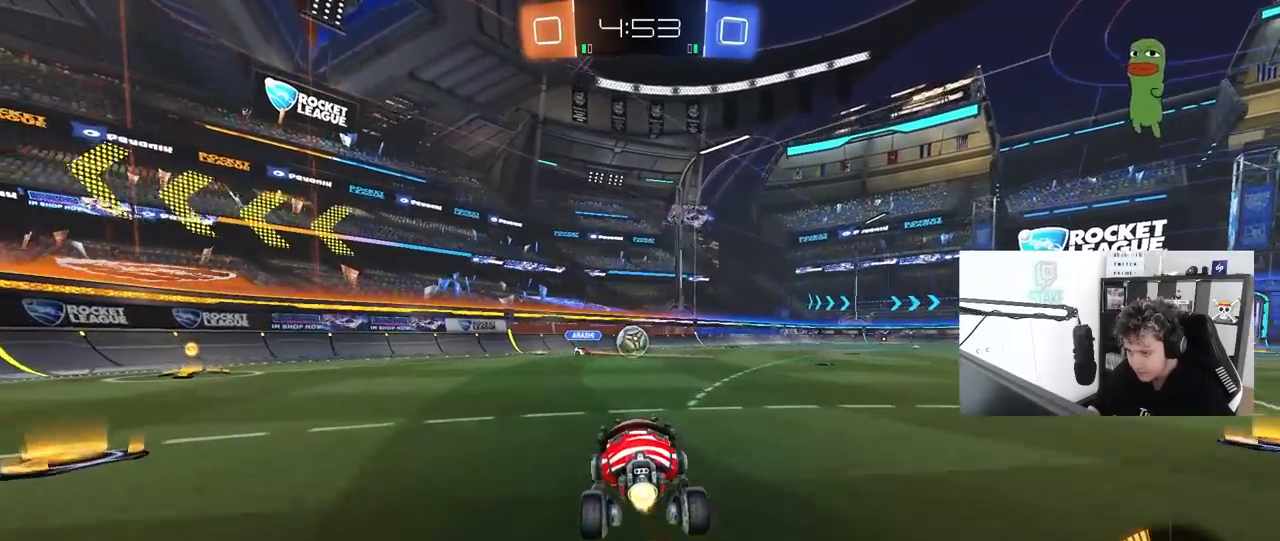
{"keys": ["w"], "mouse": ["left"], "mouse_move": "still", "events": [[383, "d", "down"], [483, "d", "up"]]}
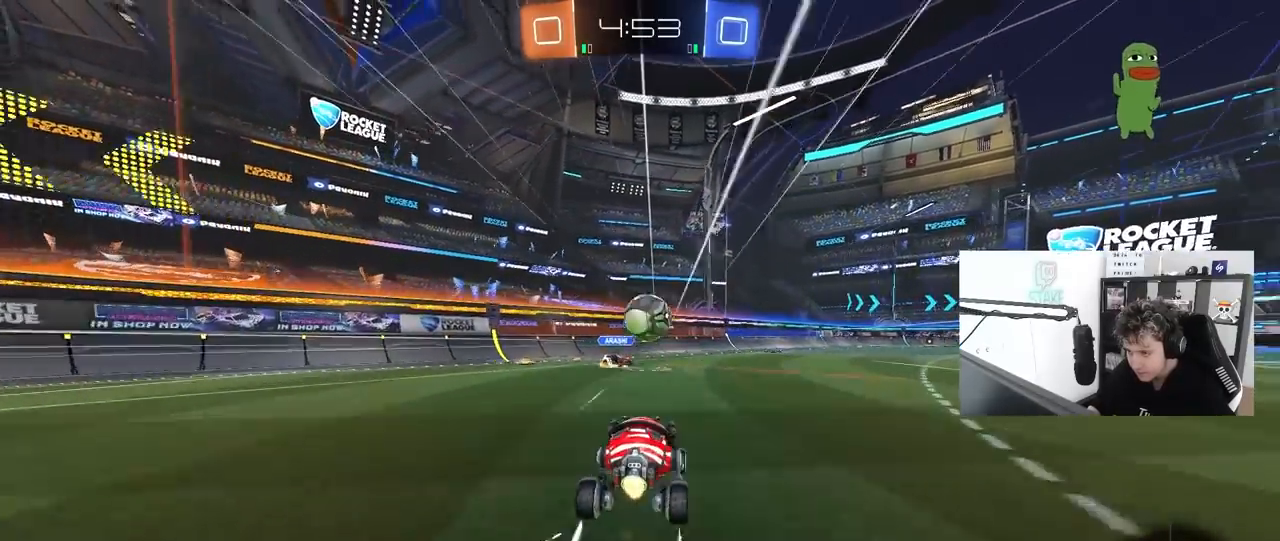
{"keys": ["d"], "mouse": ["left", "right"], "mouse_move": "right", "events": [[117, "w", "up"], [167, "mouse_right", "down"], [217, "a", "down"], [217, "s", "down"], [267, "a", "up"], [267, "d", "down"], [367, "d", "up"], [367, "s", "up"], [500, "d", "down"]]}
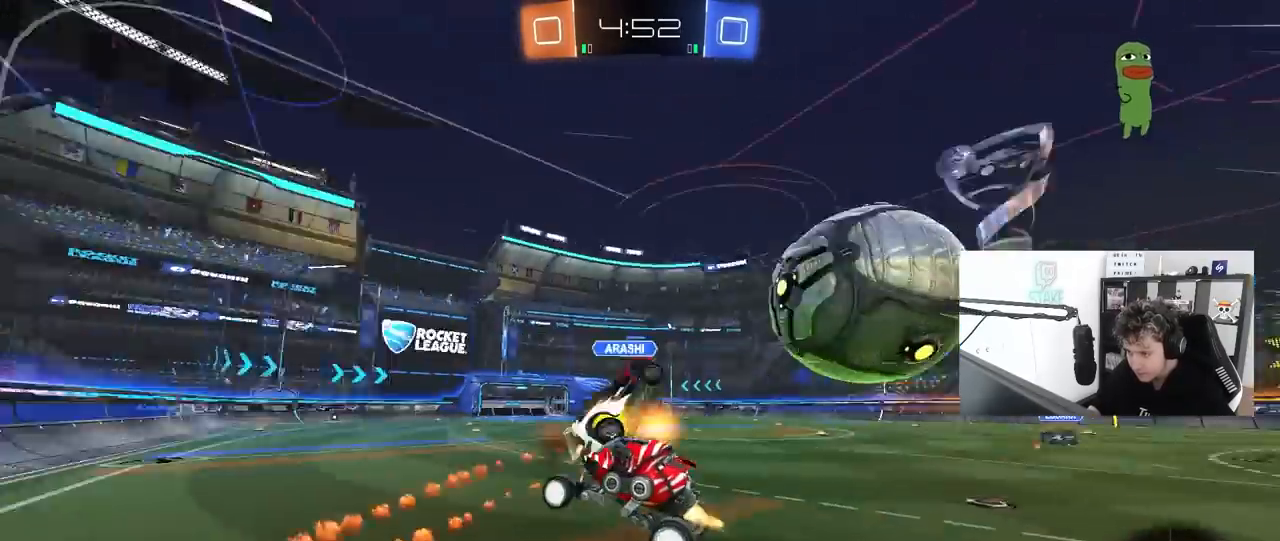
{"keys": [], "mouse": [], "mouse_move": "still", "events": [[100, "mouse_right", "up"], [100, "shift", "down"], [183, "mouse_left", "up"], [283, "shift", "up"], [333, "d", "up"]]}
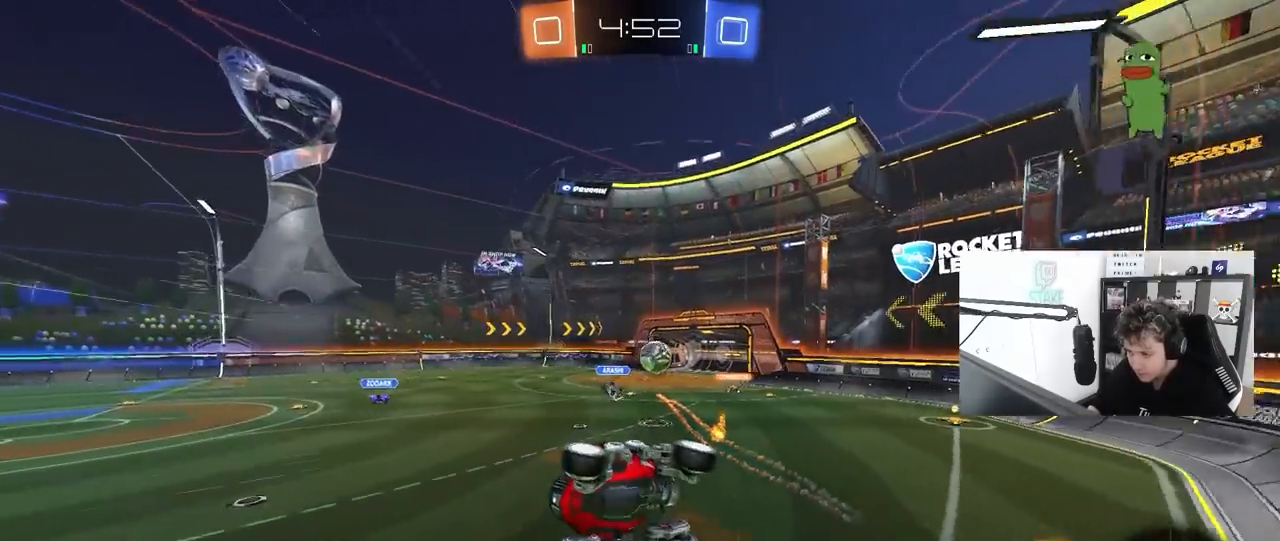
{"keys": ["d", "w"], "mouse": [], "mouse_move": "still", "events": [[67, "d", "down"], [150, "d", "up"], [150, "w", "down"], [200, "w", "up"], [383, "w", "down"], [433, "d", "down"]]}
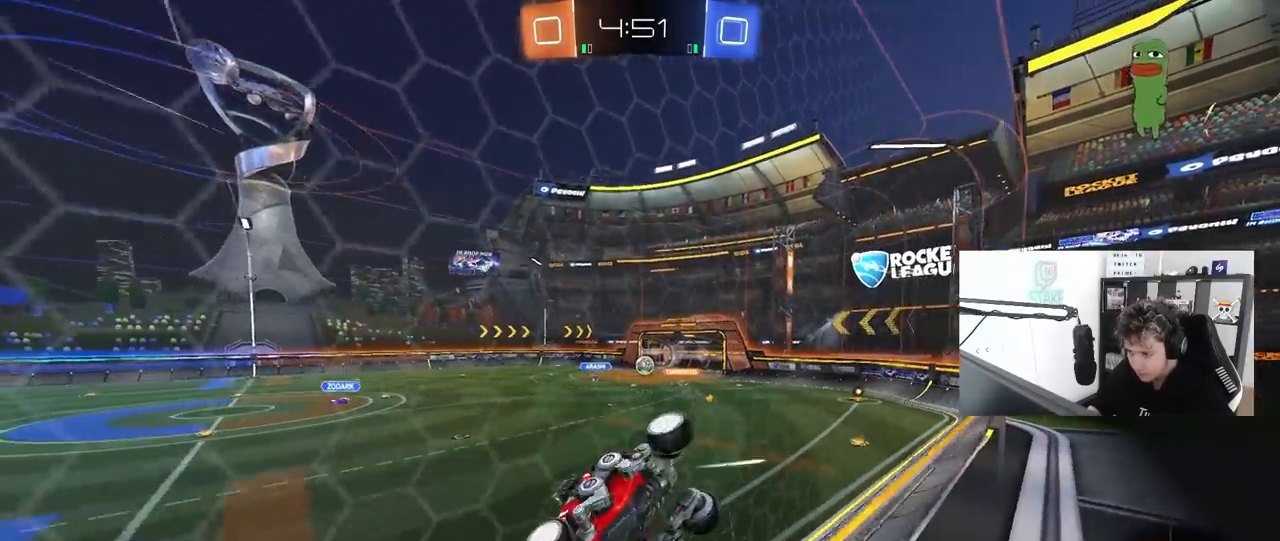
{"keys": ["d", "w"], "mouse": [], "mouse_move": "still", "events": [[33, "shift", "down"], [83, "a", "down"], [117, "a", "up"], [167, "shift", "up"]]}
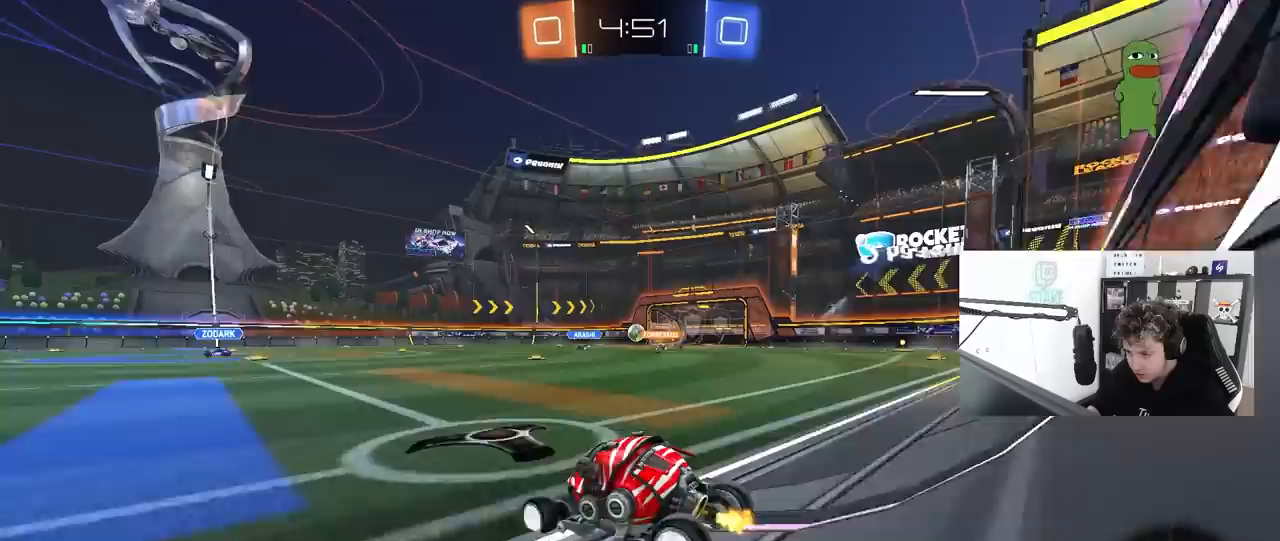
{"keys": ["d", "w"], "mouse": ["left"], "mouse_move": "still", "events": [[283, "shift", "down"], [367, "shift", "up"], [417, "mouse_left", "down"]]}